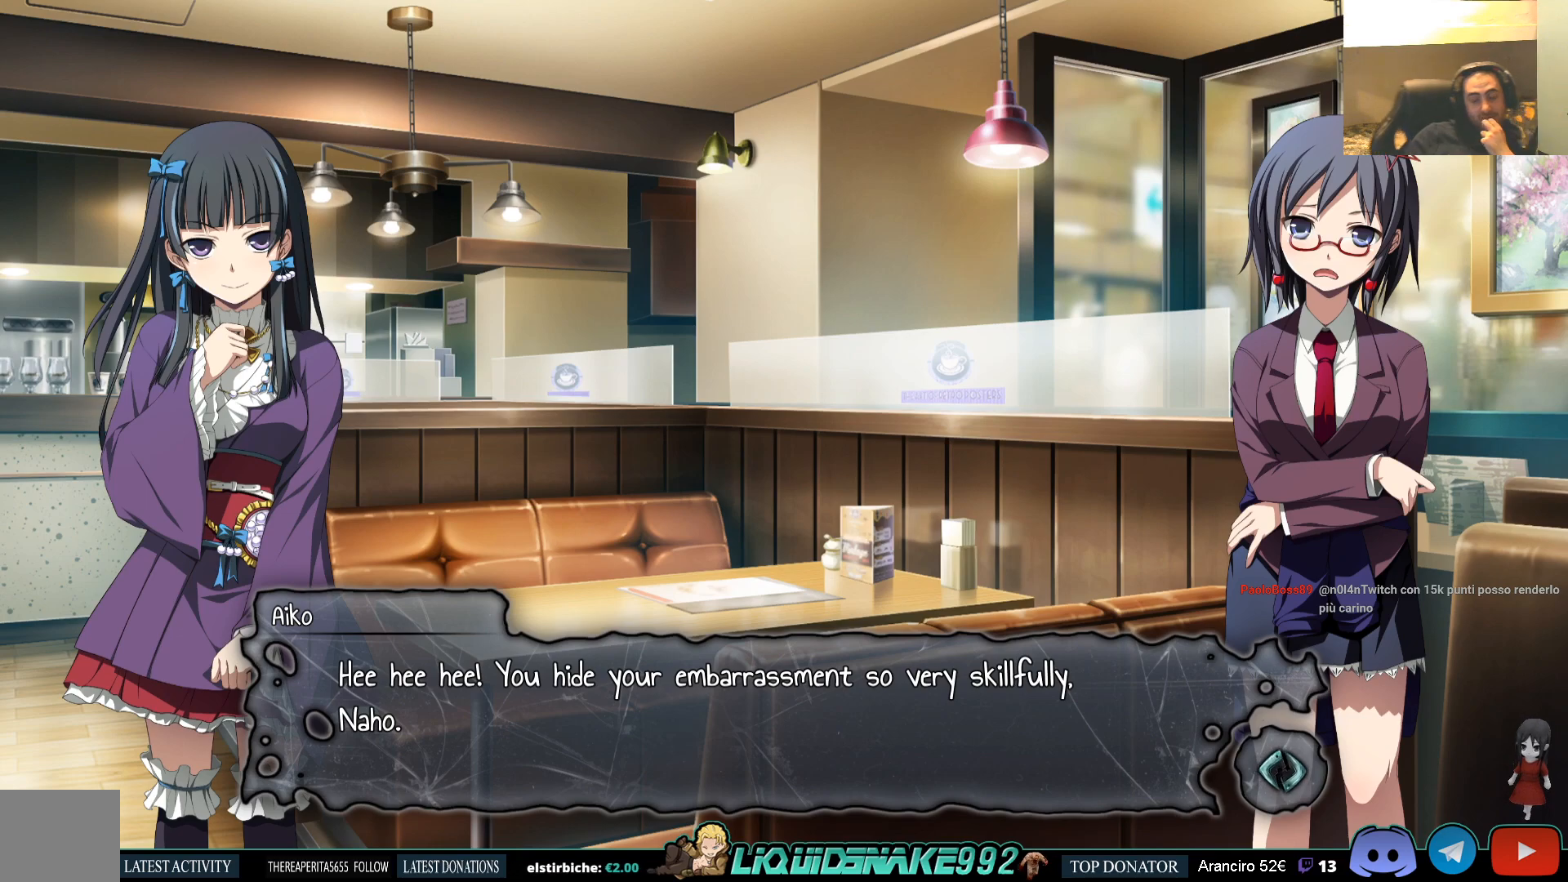
Gameplay with a controller (PlayStation layout); each line is a JSON object with the inputs held at the frame after it. "events" lists button and stick changes between this image and that frame as [ms after this image, input, new state], when the widget could be followed in between.
{"buttons": ["CROSS"], "left_stick": "center", "right_stick": "center", "events": [[483, "CROSS", "down"]]}
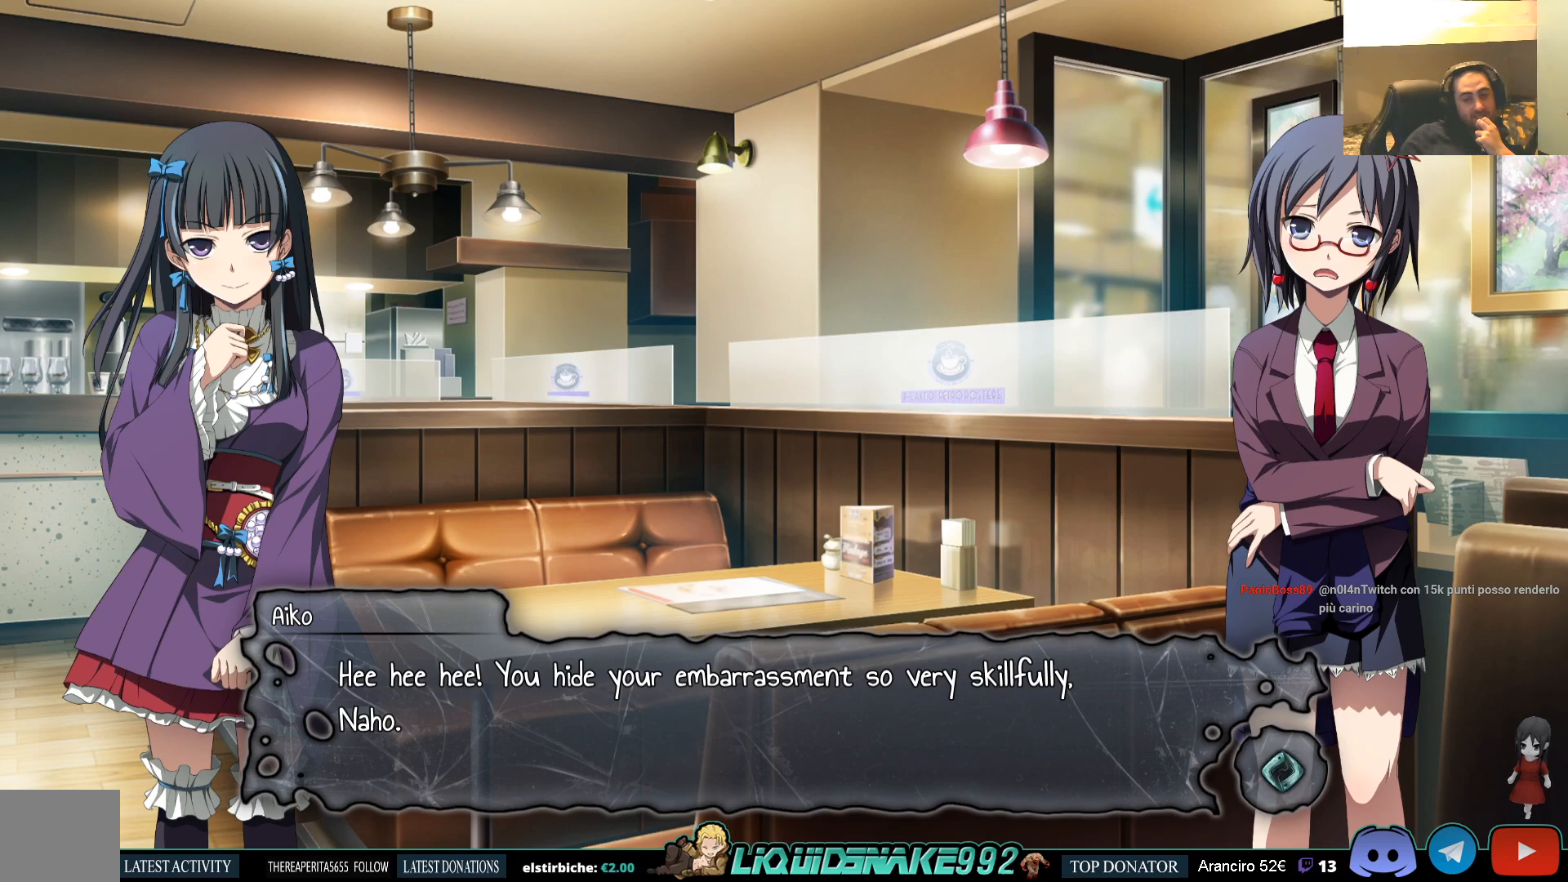
{"buttons": [], "left_stick": "center", "right_stick": "center", "events": [[83, "CROSS", "up"], [383, "CROSS", "down"], [500, "CROSS", "up"]]}
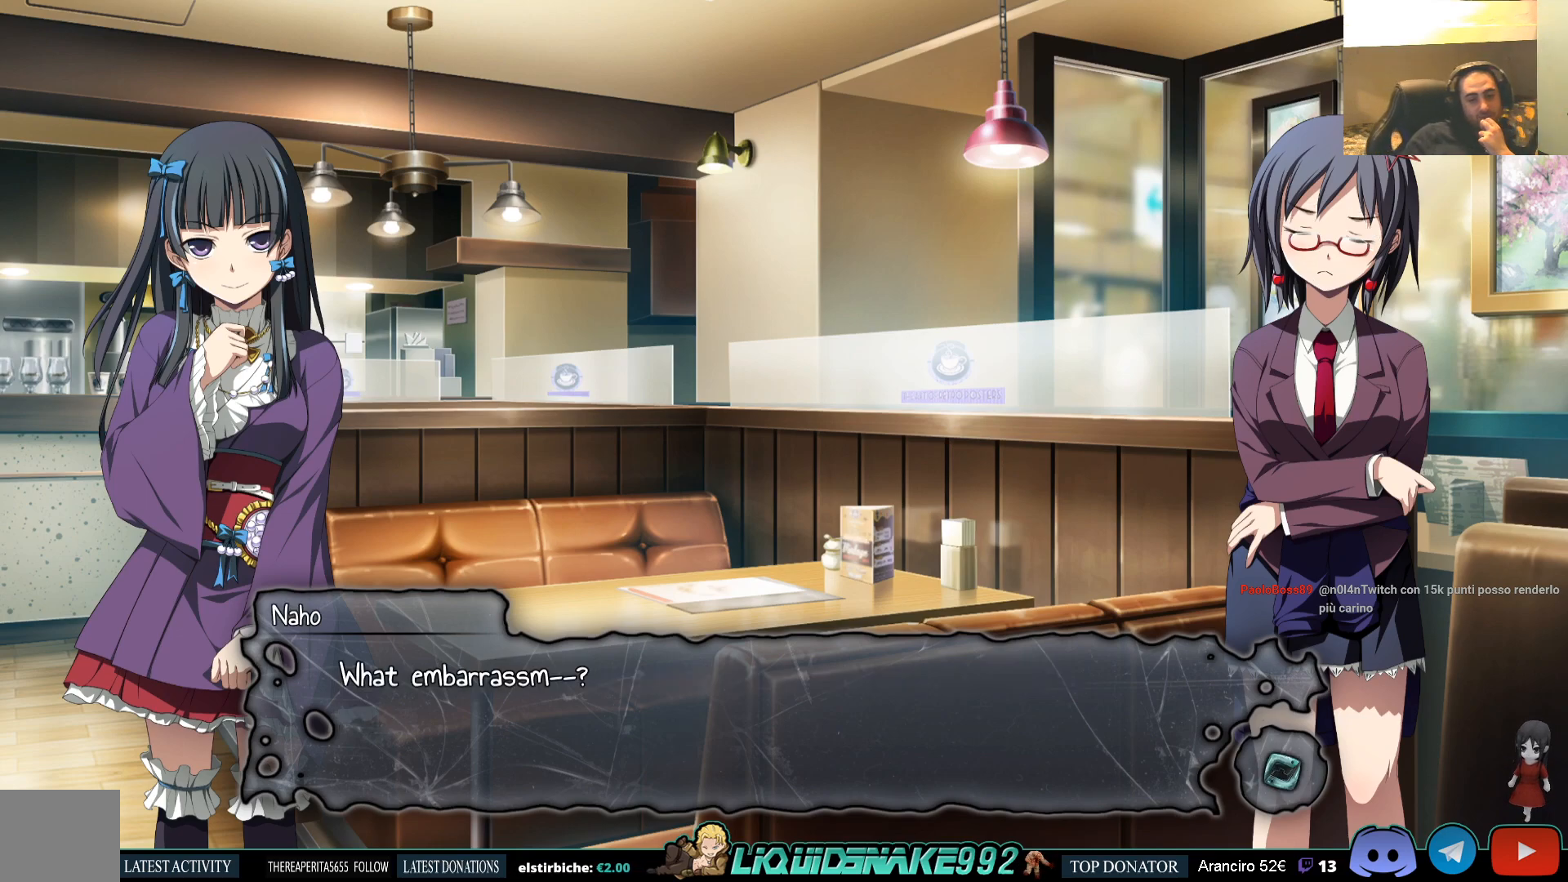
{"buttons": [], "left_stick": "center", "right_stick": "center", "events": []}
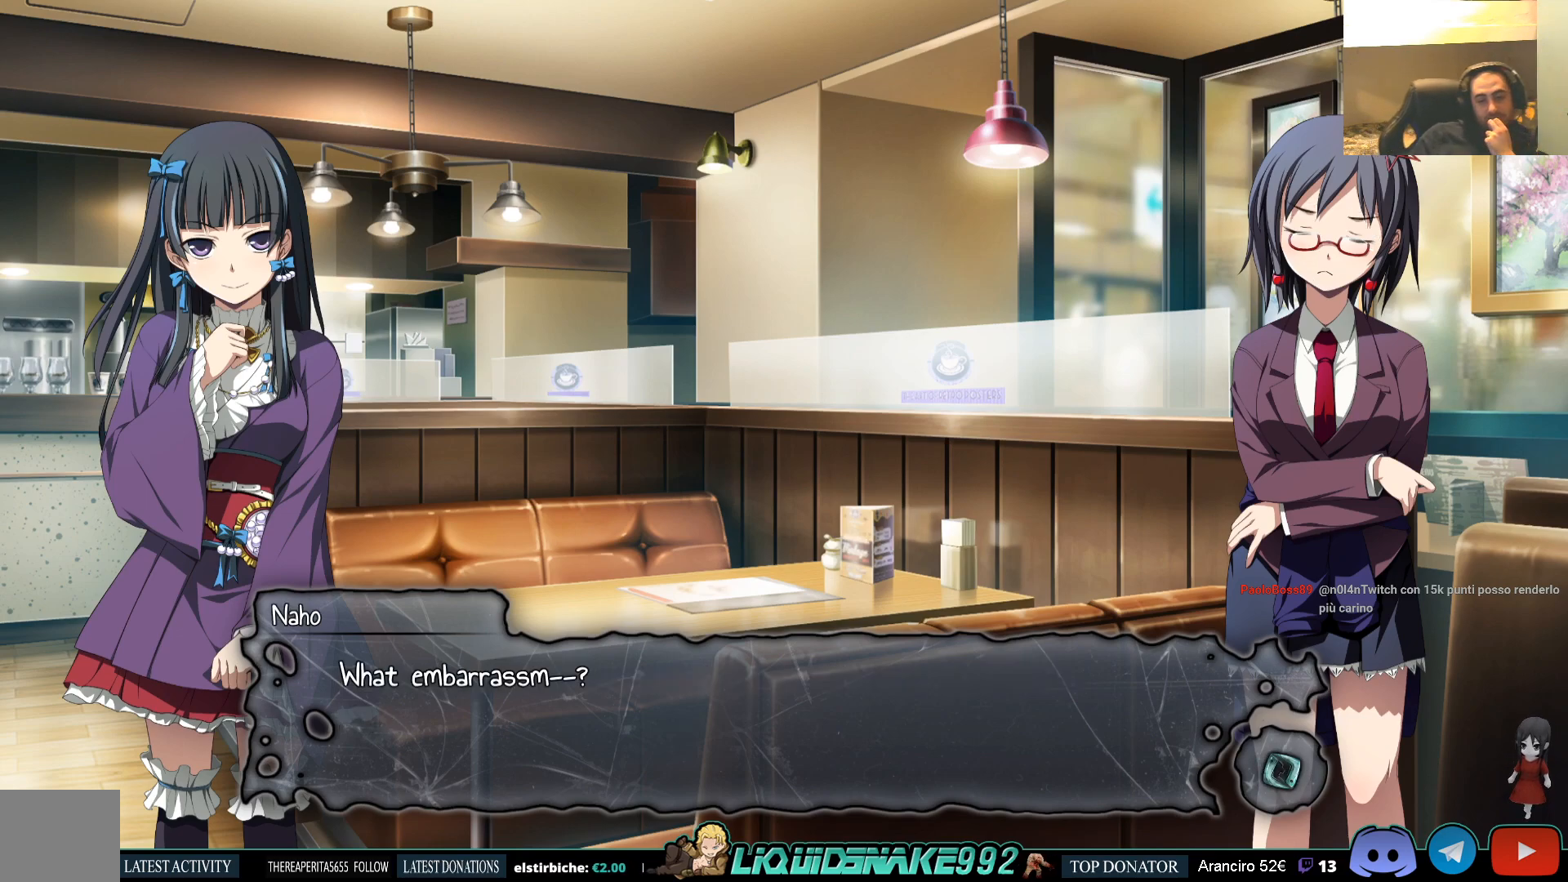
{"buttons": [], "left_stick": "center", "right_stick": "center", "events": []}
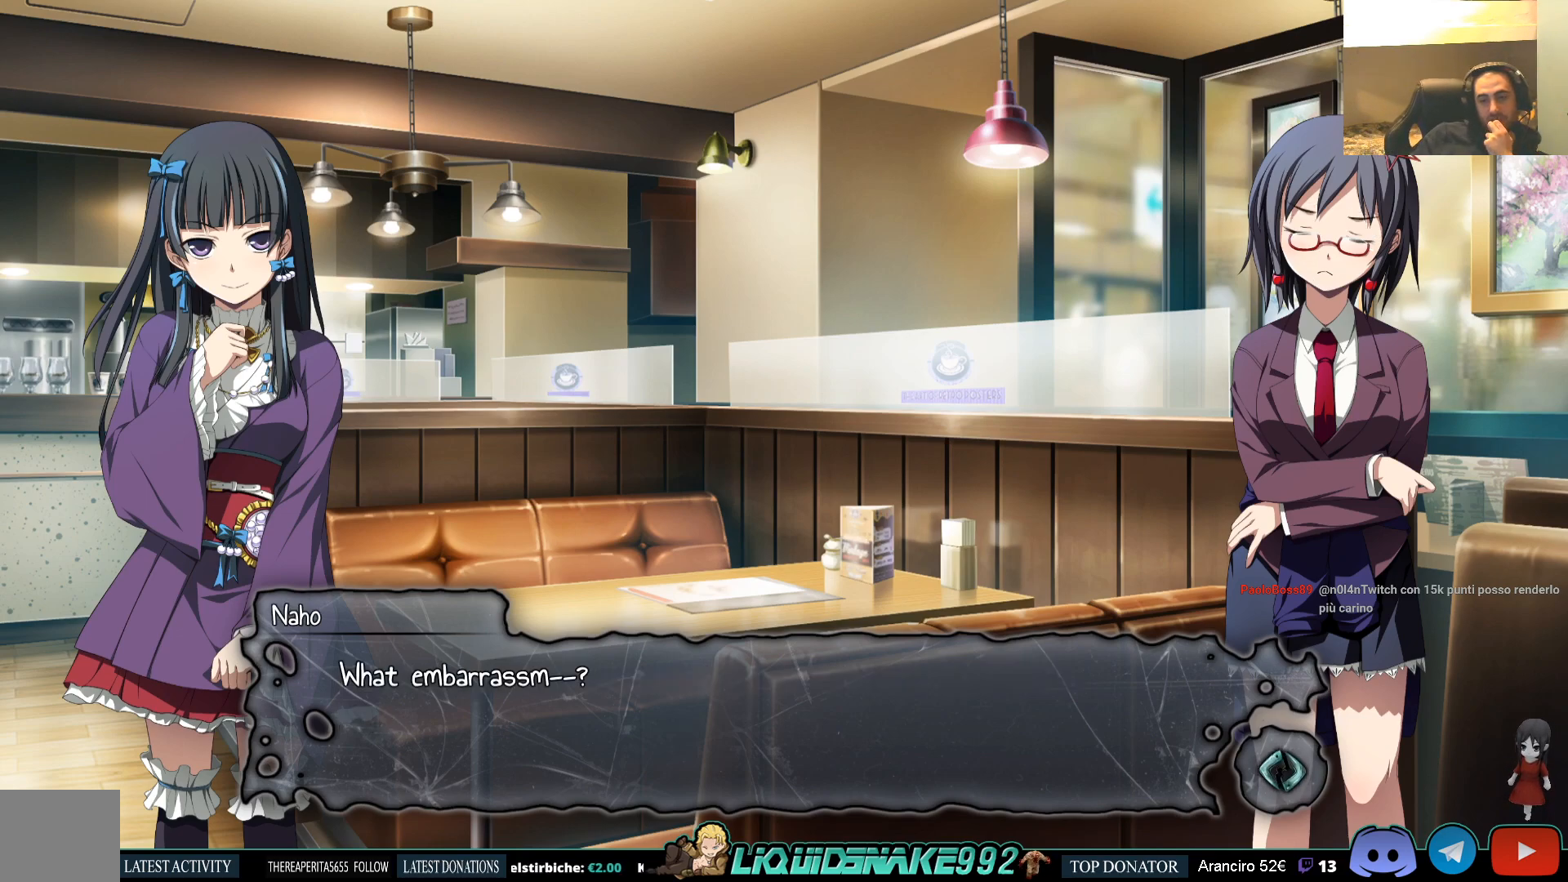
{"buttons": [], "left_stick": "center", "right_stick": "center", "events": [[333, "CROSS", "down"], [433, "CROSS", "up"]]}
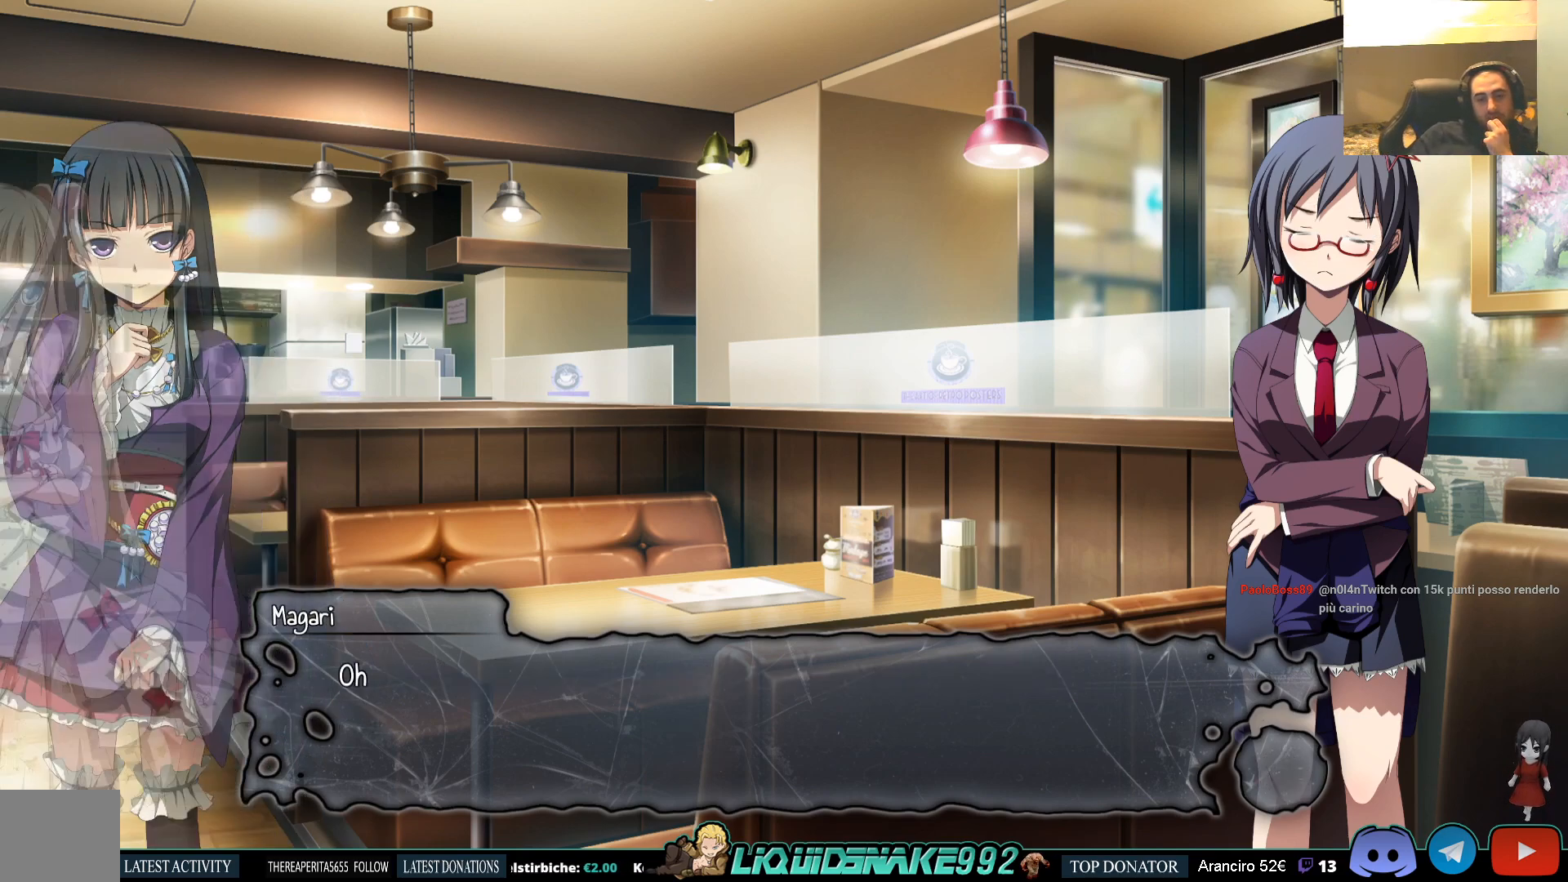
{"buttons": [], "left_stick": "center", "right_stick": "center", "events": [[233, "CROSS", "down"], [333, "CROSS", "up"]]}